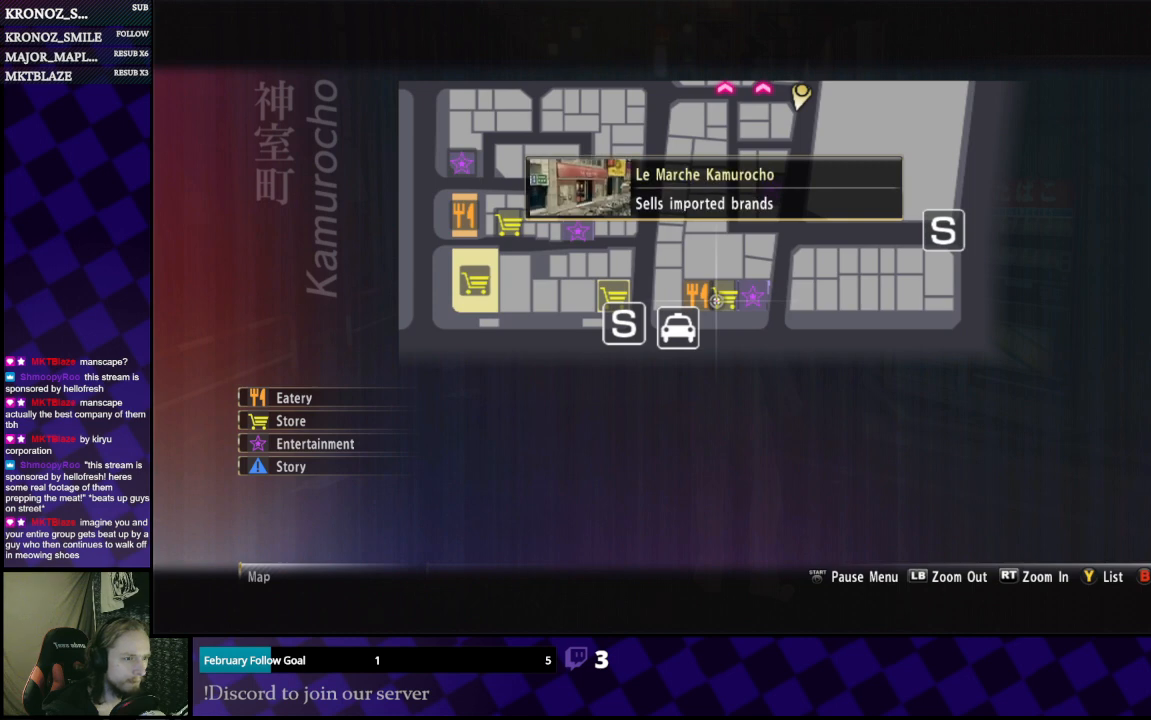
Gameplay with a controller (Xbox layout); each line is a JSON object with the inputs held at the frame after it. "events" lists button and stick changes between this image and that frame as [ms after this image, input, new state], when the widget could be followed in between.
{"buttons": [], "left_stick": "up", "right_stick": "center", "events": [[367, "left_stick", "up"]]}
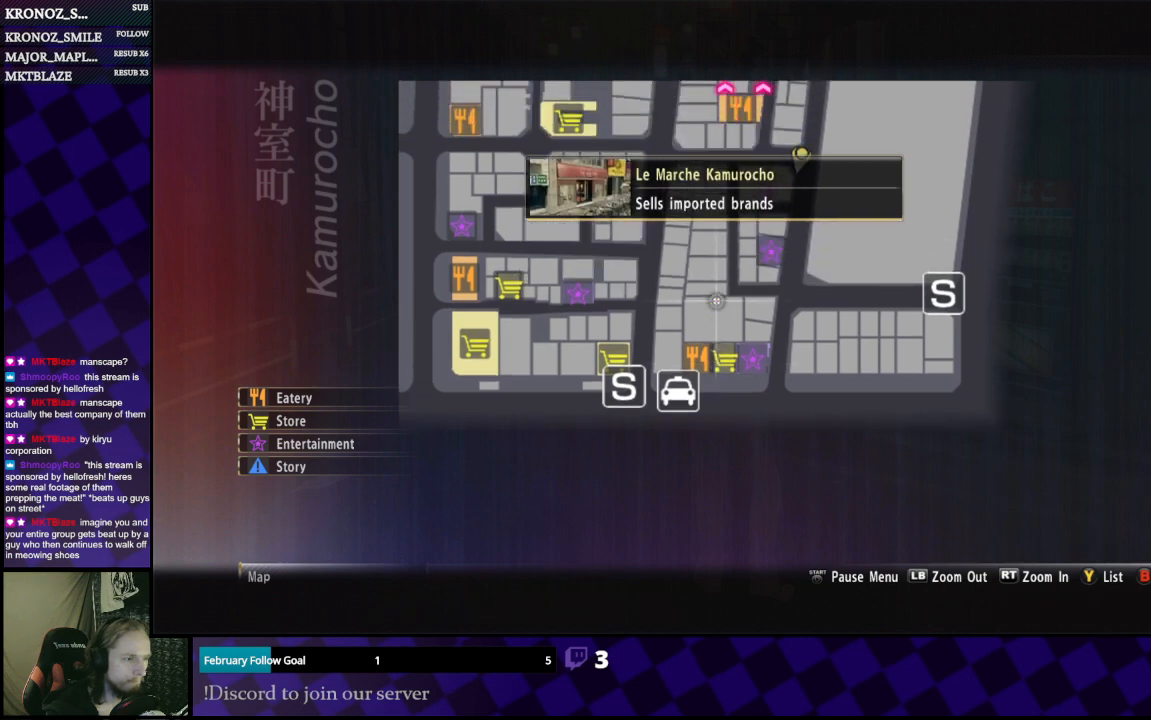
{"buttons": [], "left_stick": "center", "right_stick": "center", "events": [[333, "left_stick", "up-right"], [500, "left_stick", "center"]]}
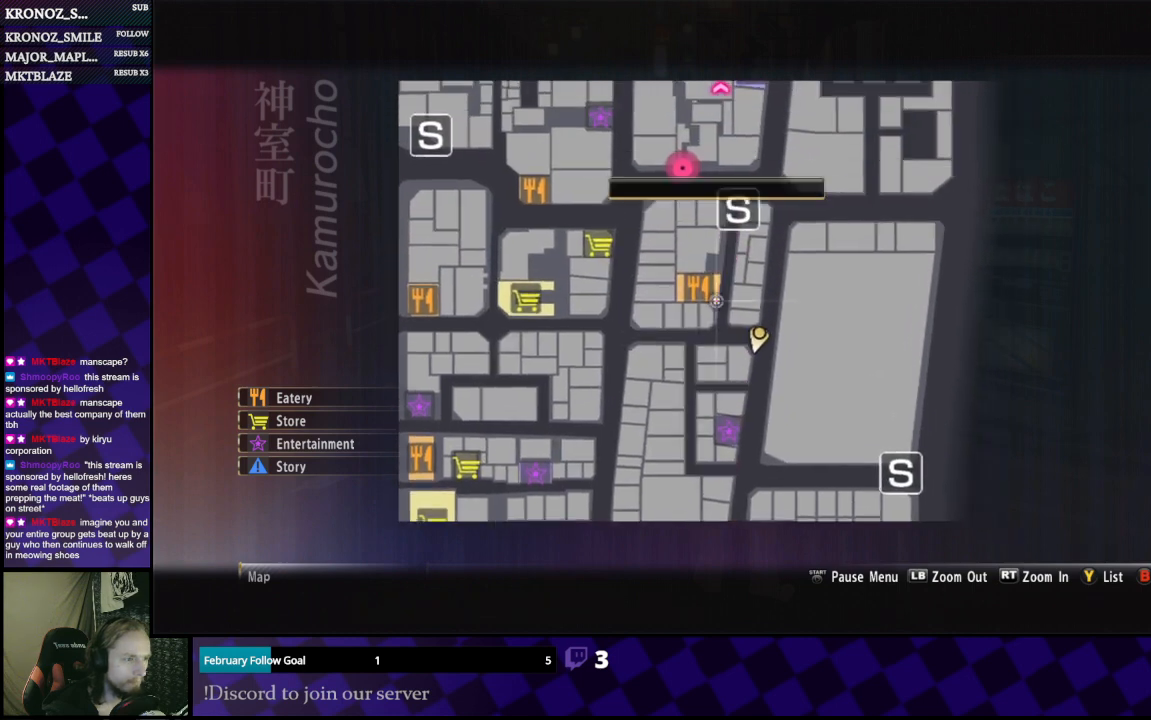
{"buttons": [], "left_stick": "center", "right_stick": "center", "events": []}
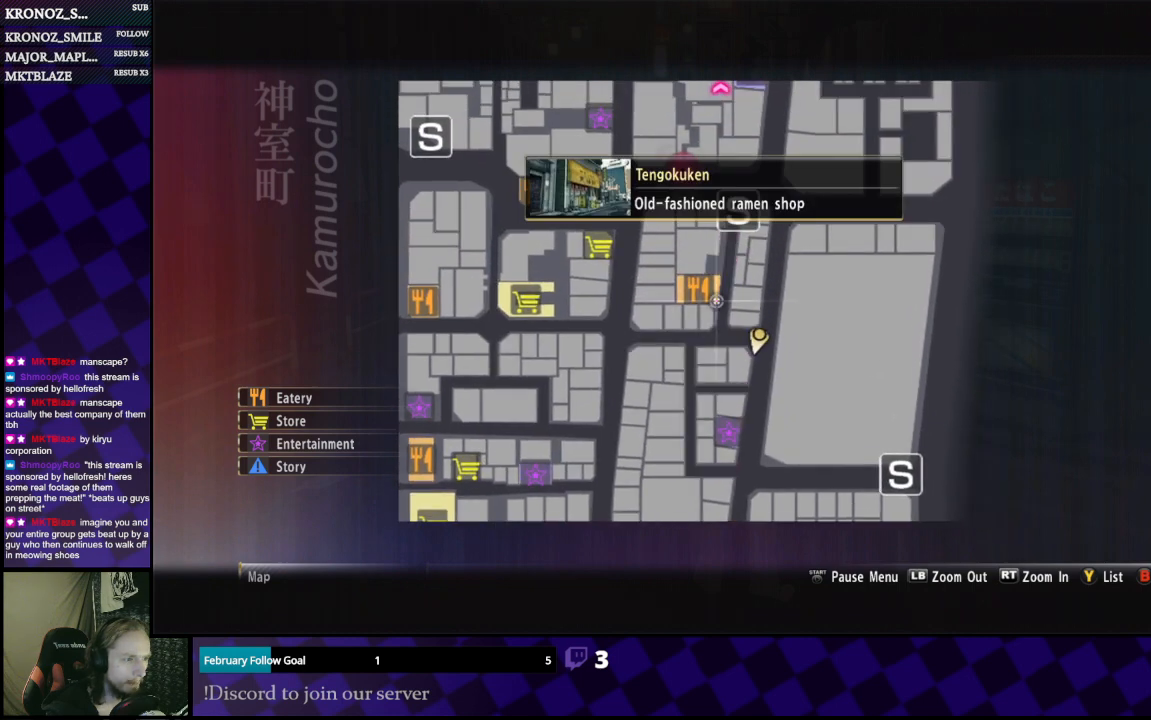
{"buttons": [], "left_stick": "center", "right_stick": "center", "events": []}
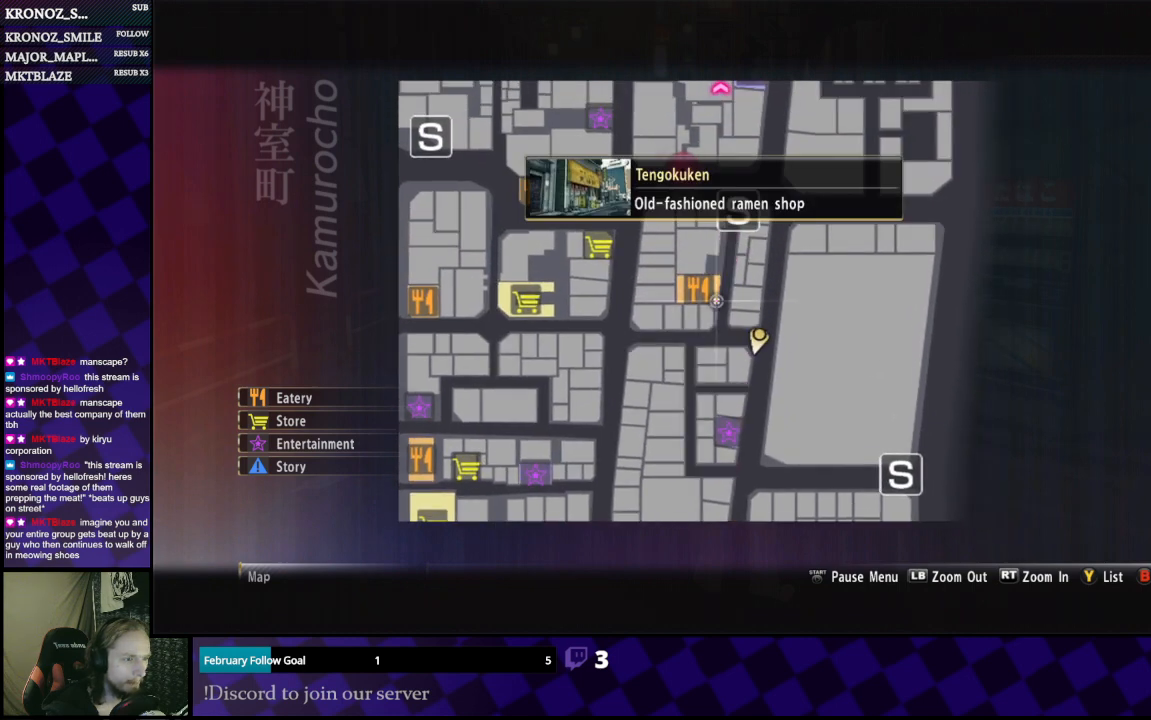
{"buttons": [], "left_stick": "center", "right_stick": "center", "events": [[33, "left_stick", "right"], [200, "left_stick", "center"]]}
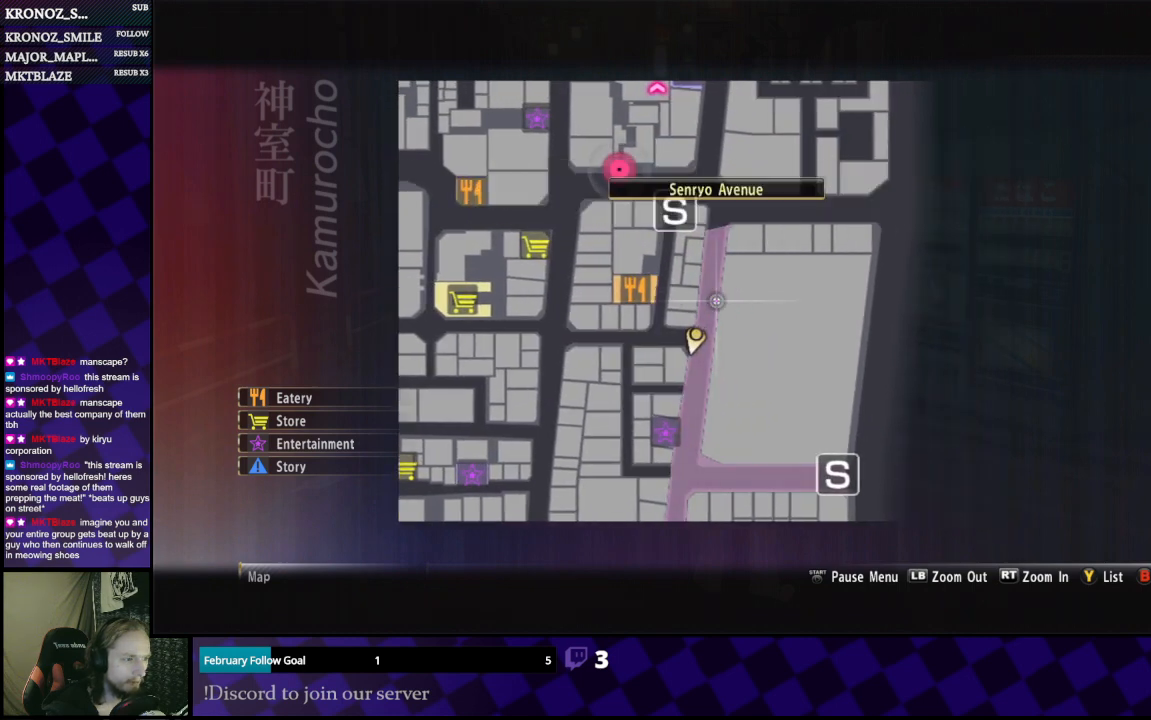
{"buttons": [], "left_stick": "down", "right_stick": "center", "events": [[267, "left_stick", "down"]]}
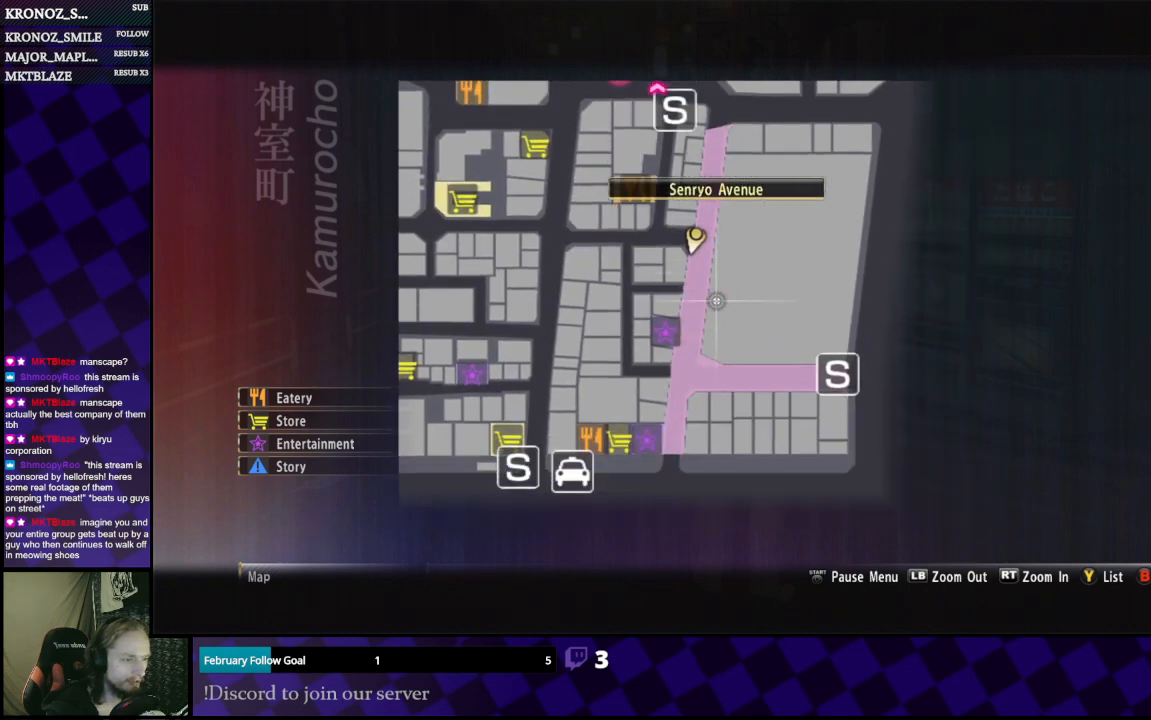
{"buttons": [], "left_stick": "center", "right_stick": "center", "events": [[167, "left_stick", "center"], [400, "B", "down"], [467, "B", "up"]]}
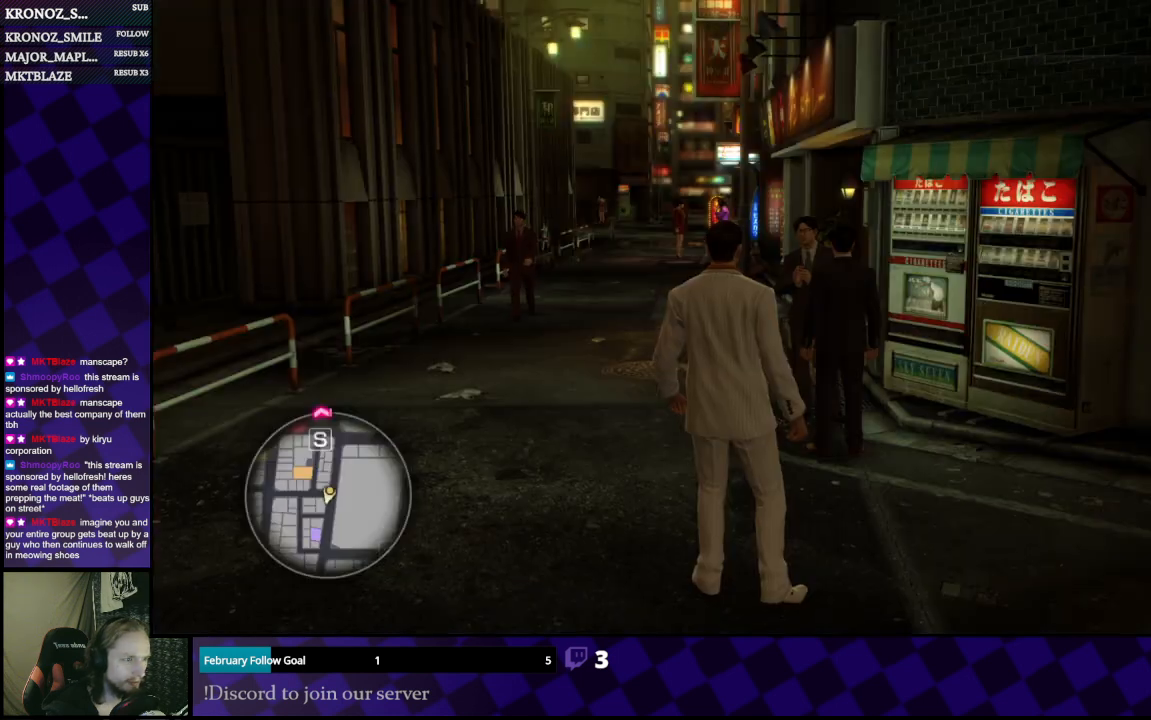
{"buttons": ["A"], "left_stick": "up-left", "right_stick": "center", "events": [[100, "left_stick", "up"], [233, "A", "down"], [333, "left_stick", "up-left"]]}
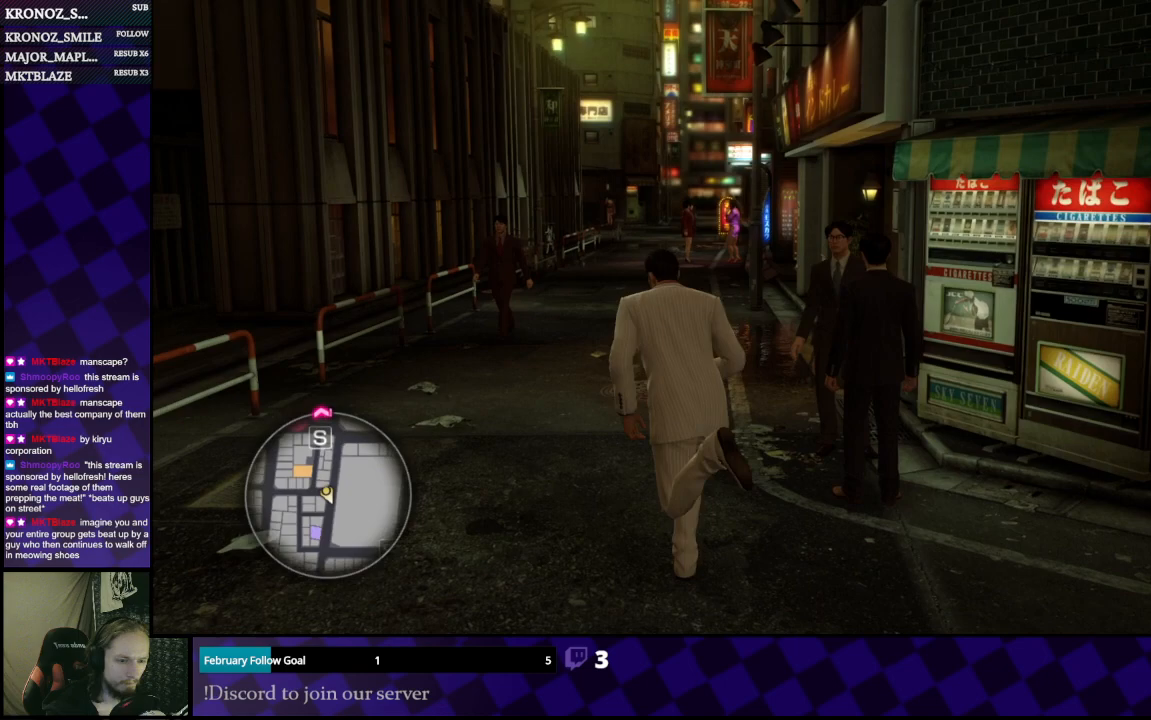
{"buttons": ["A"], "left_stick": "up-right", "right_stick": "center", "events": [[67, "left_stick", "up"], [467, "left_stick", "up-right"]]}
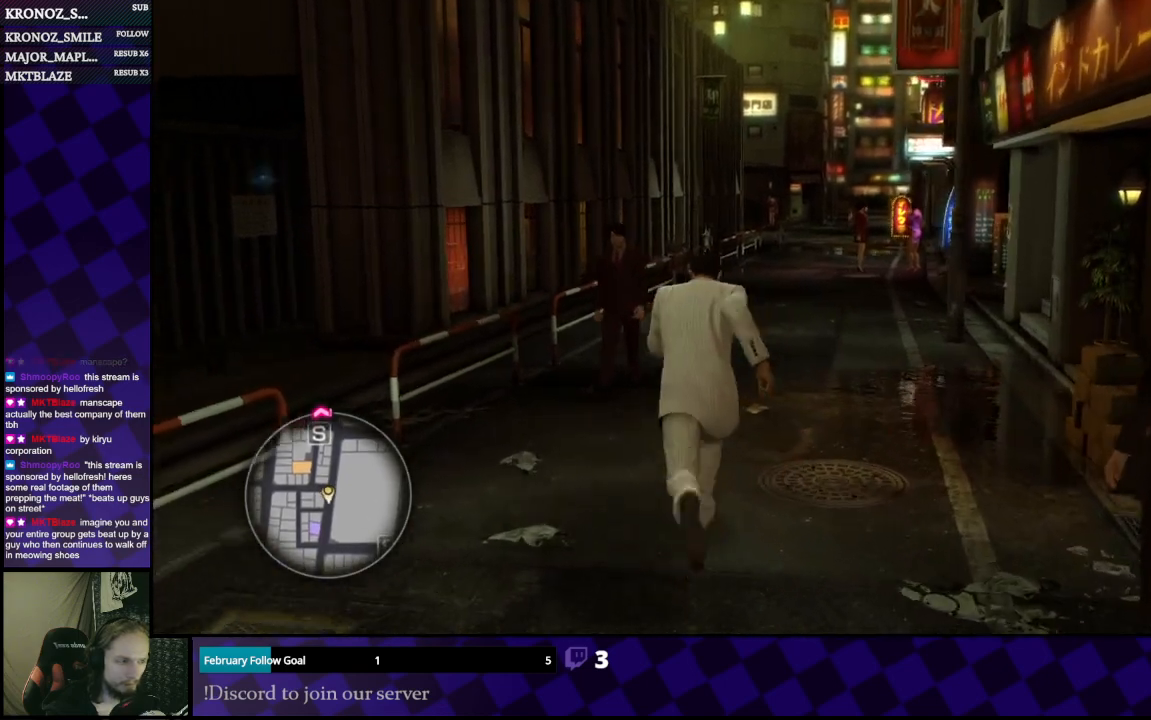
{"buttons": ["A"], "left_stick": "up", "right_stick": "center", "events": [[67, "left_stick", "up"]]}
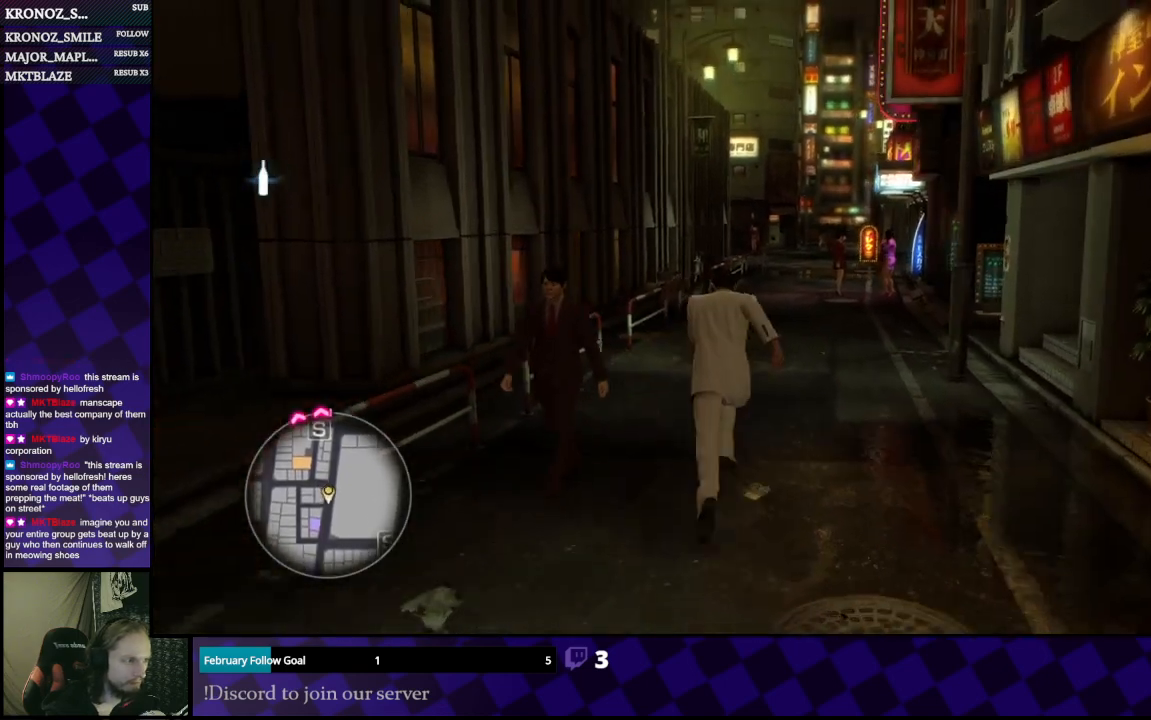
{"buttons": ["A"], "left_stick": "up-right", "right_stick": "center", "events": [[467, "left_stick", "up-right"]]}
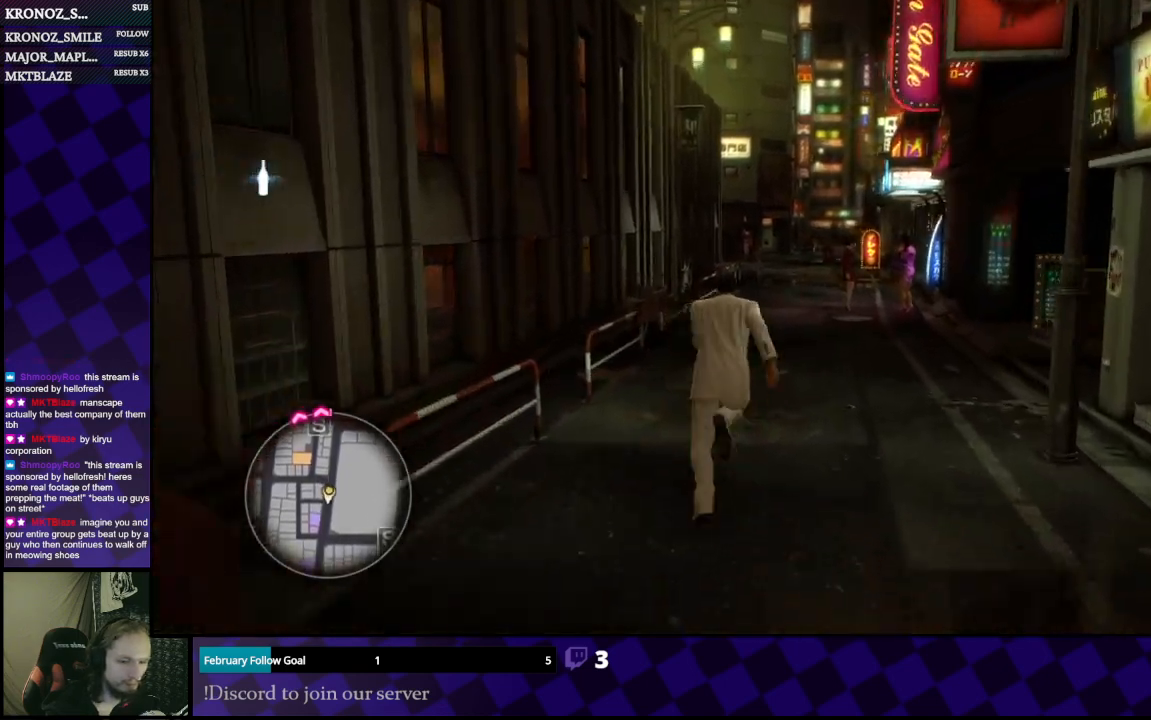
{"buttons": ["A"], "left_stick": "up", "right_stick": "center", "events": [[100, "left_stick", "up"]]}
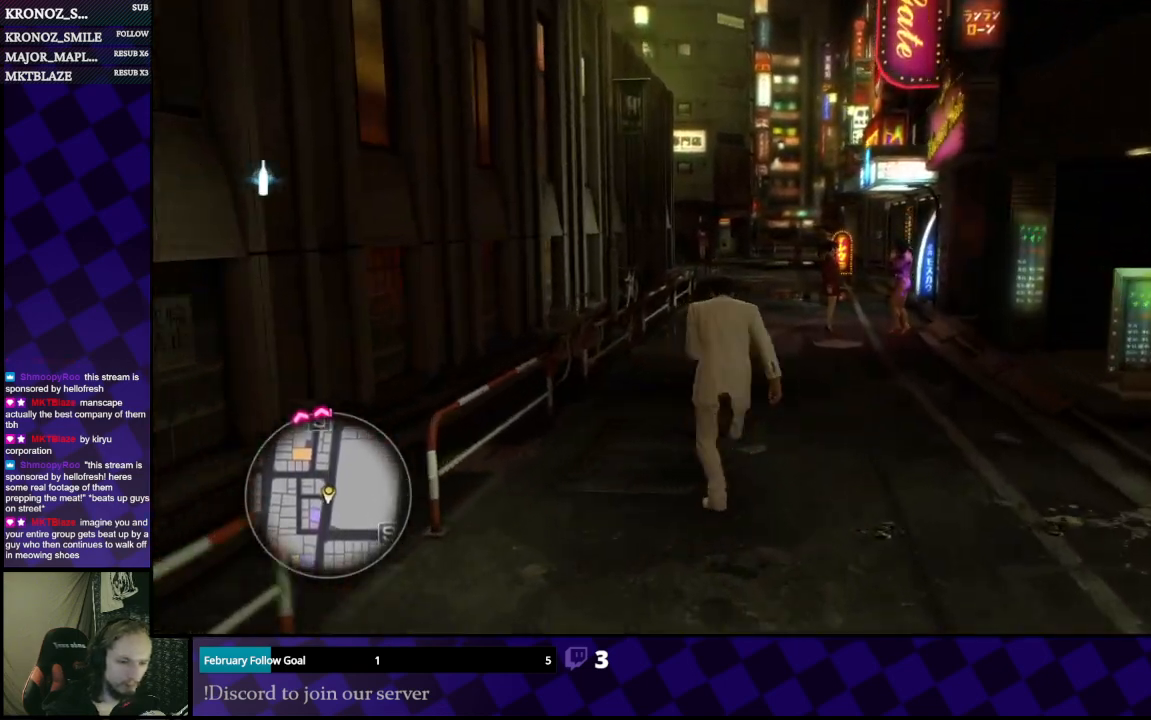
{"buttons": ["A"], "left_stick": "up", "right_stick": "center", "events": []}
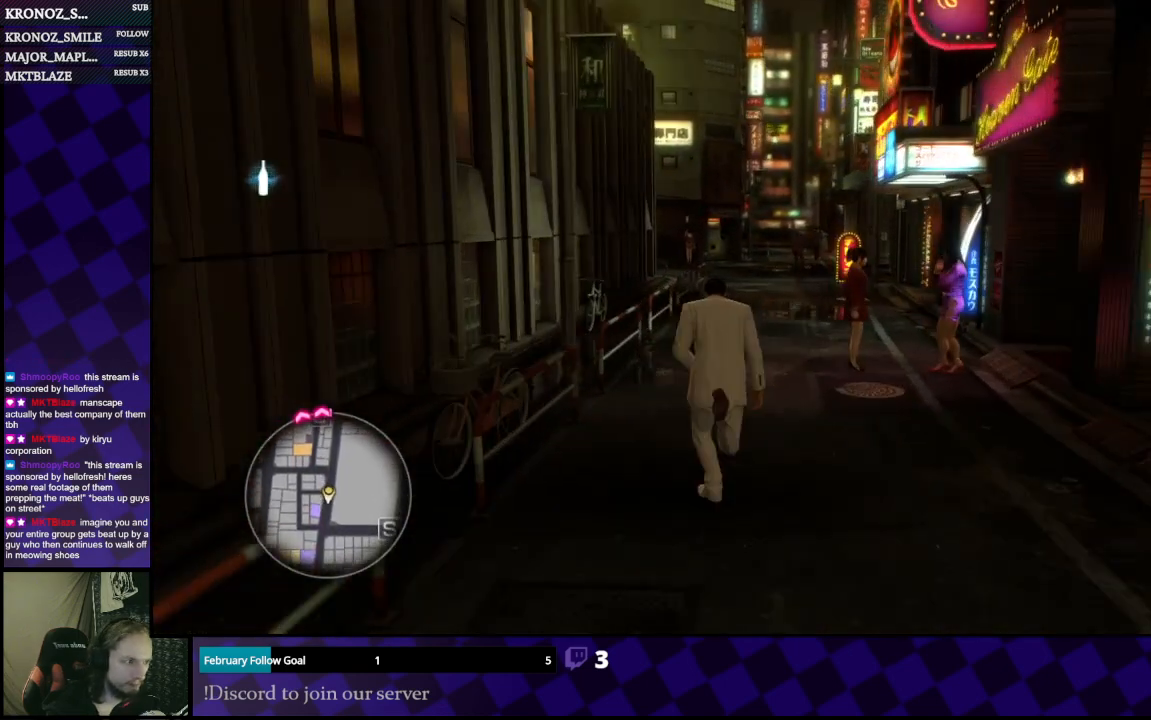
{"buttons": ["A"], "left_stick": "up", "right_stick": "center", "events": []}
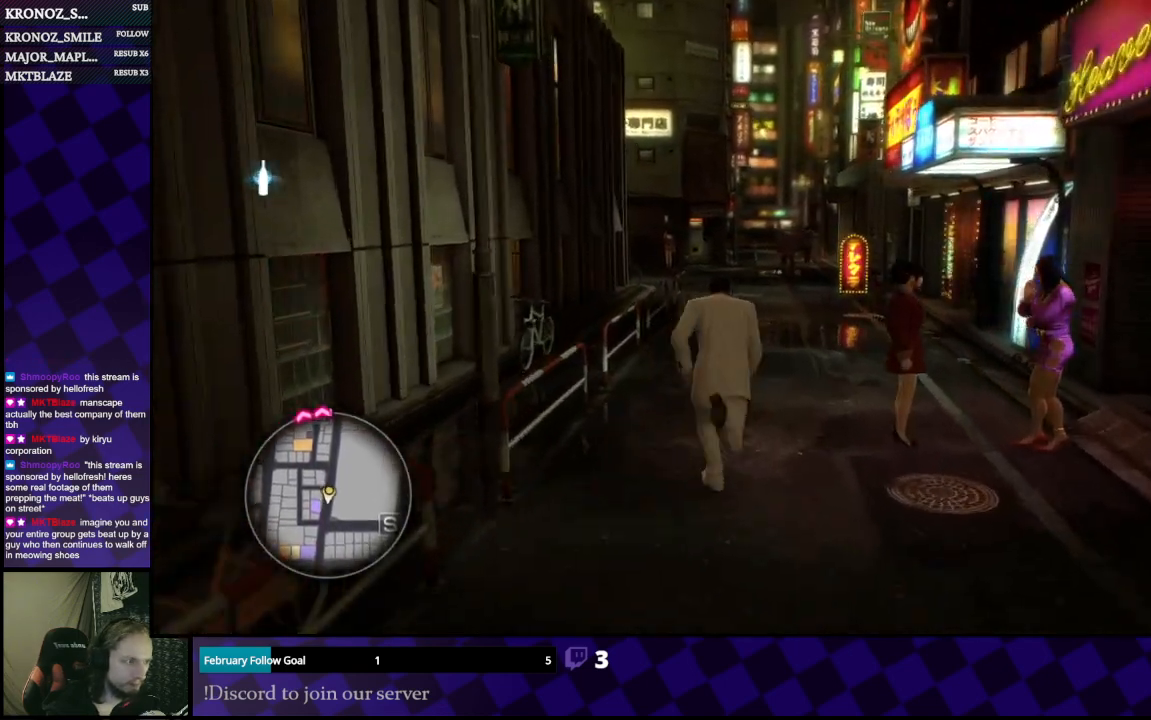
{"buttons": [], "left_stick": "center", "right_stick": "center", "events": [[133, "A", "up"], [133, "left_stick", "center"]]}
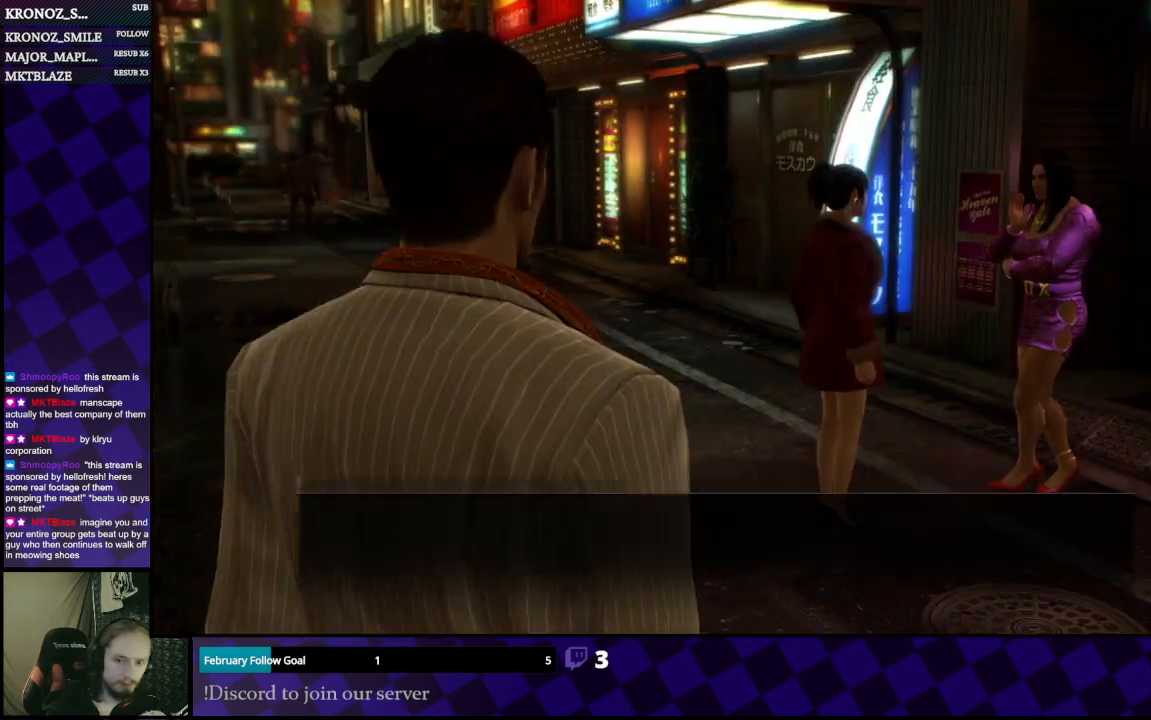
{"buttons": [], "left_stick": "center", "right_stick": "center", "events": []}
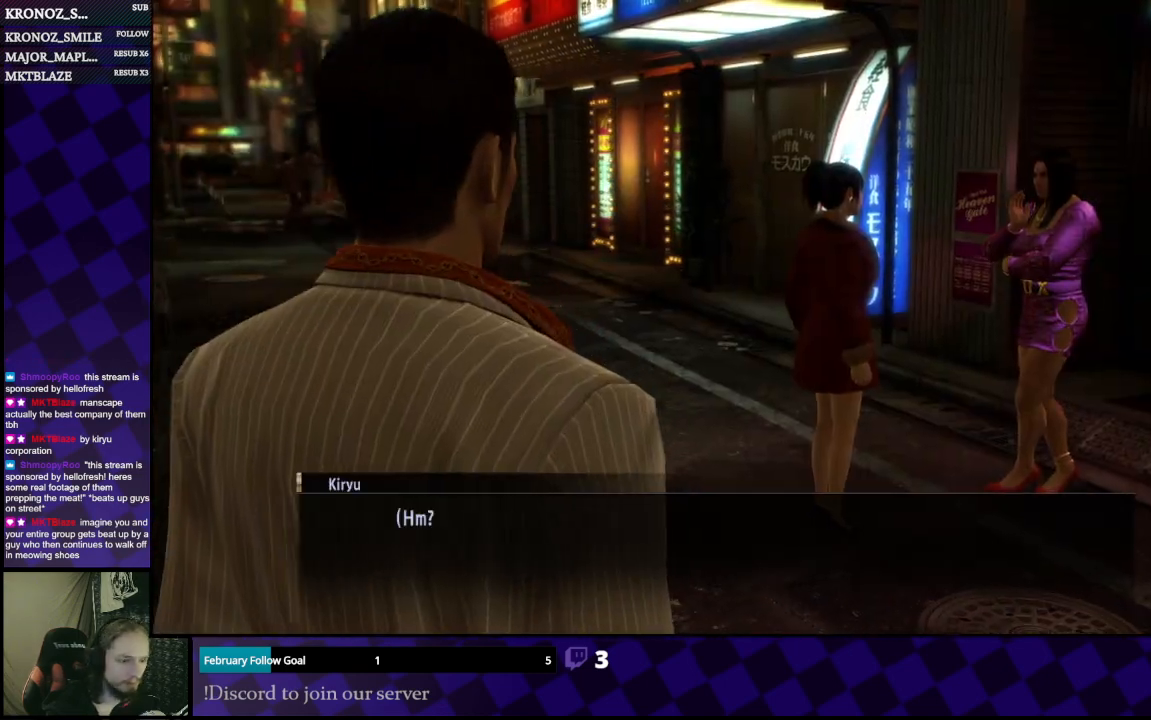
{"buttons": [], "left_stick": "center", "right_stick": "center", "events": []}
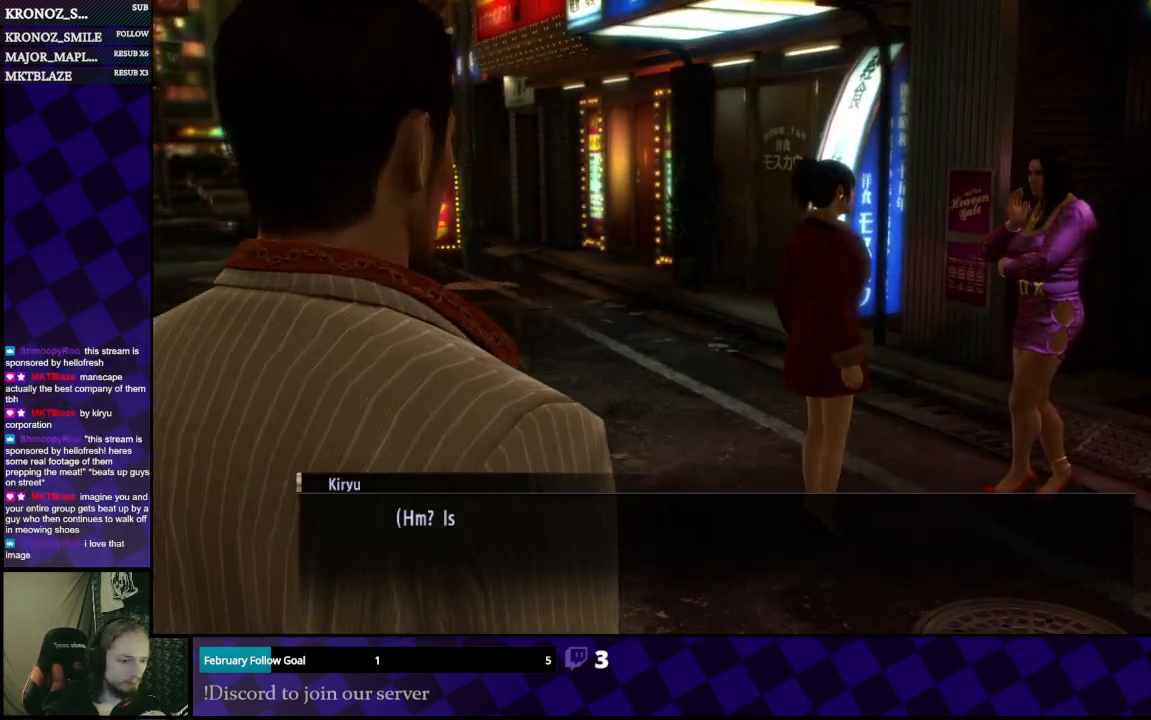
{"buttons": [], "left_stick": "center", "right_stick": "center", "events": []}
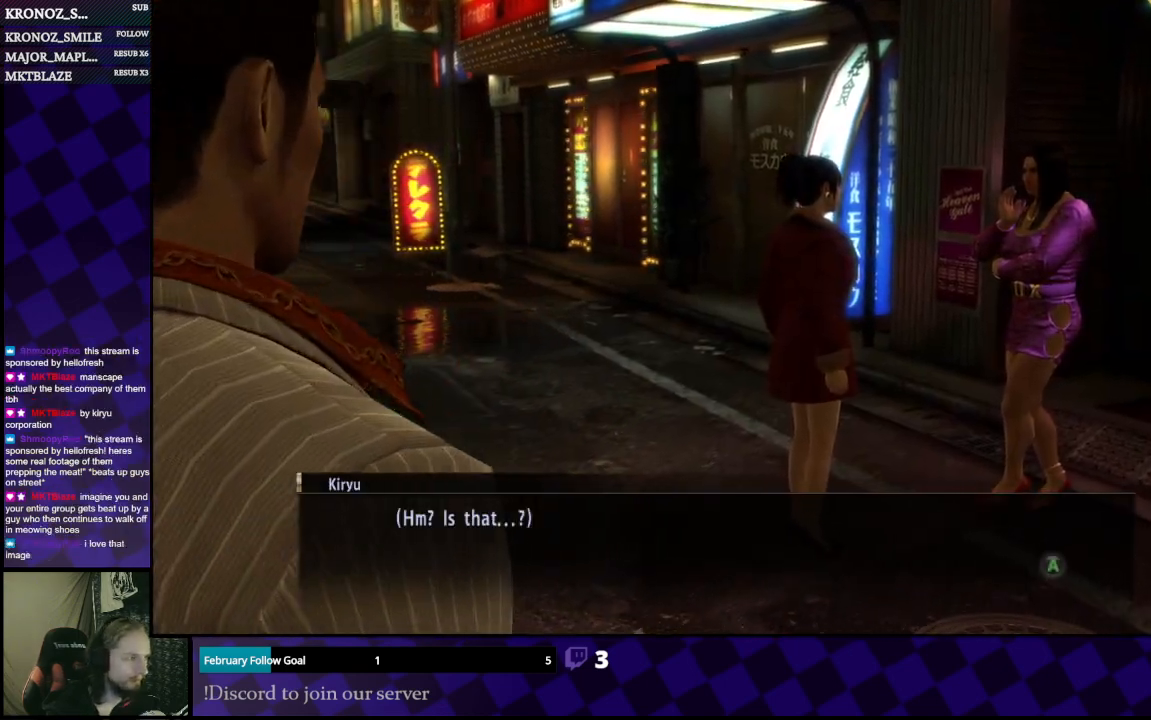
{"buttons": [], "left_stick": "center", "right_stick": "center", "events": []}
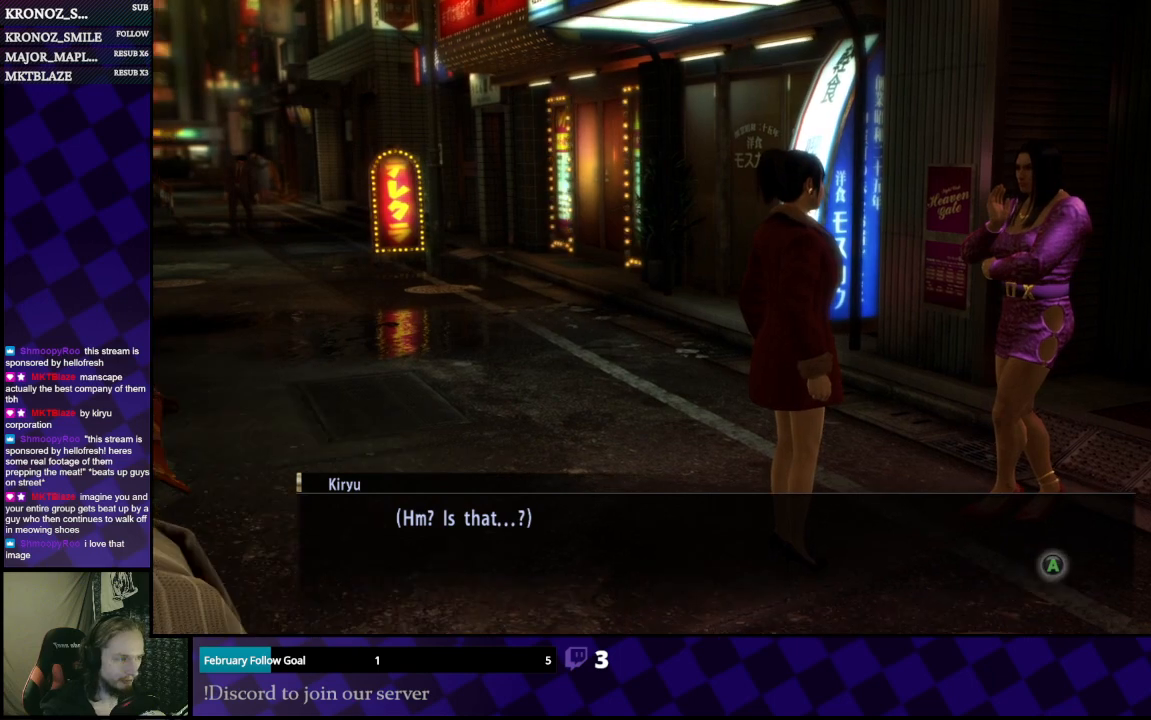
{"buttons": [], "left_stick": "center", "right_stick": "center", "events": []}
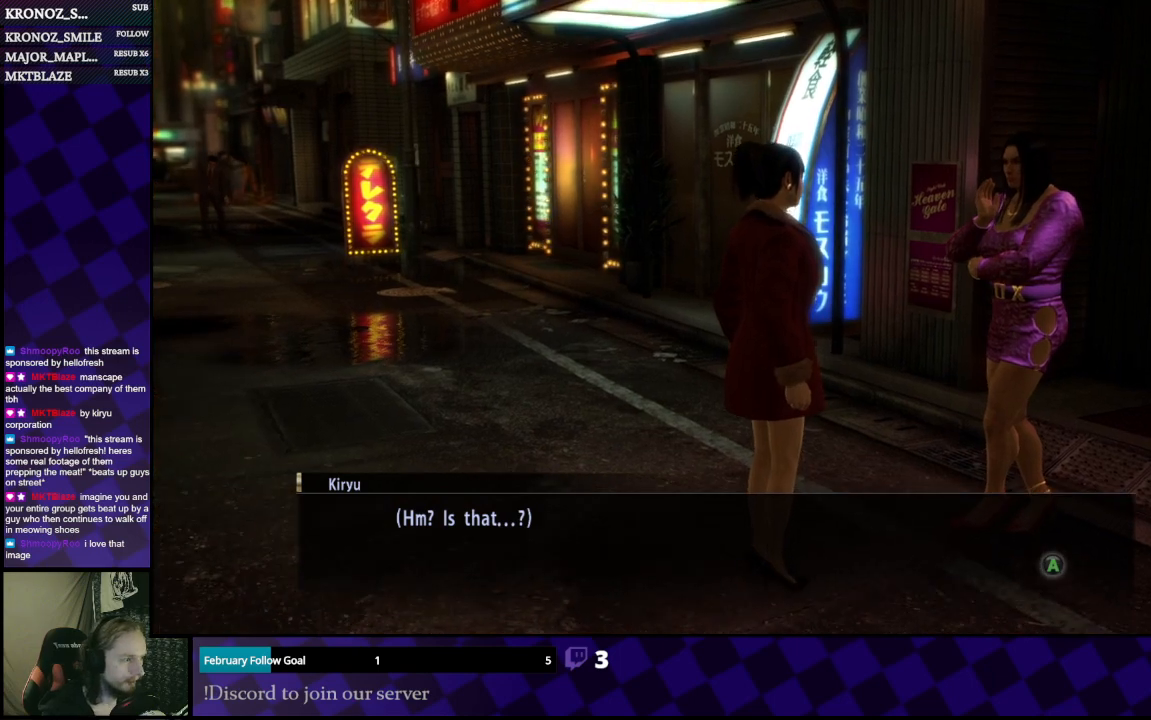
{"buttons": [], "left_stick": "center", "right_stick": "center", "events": []}
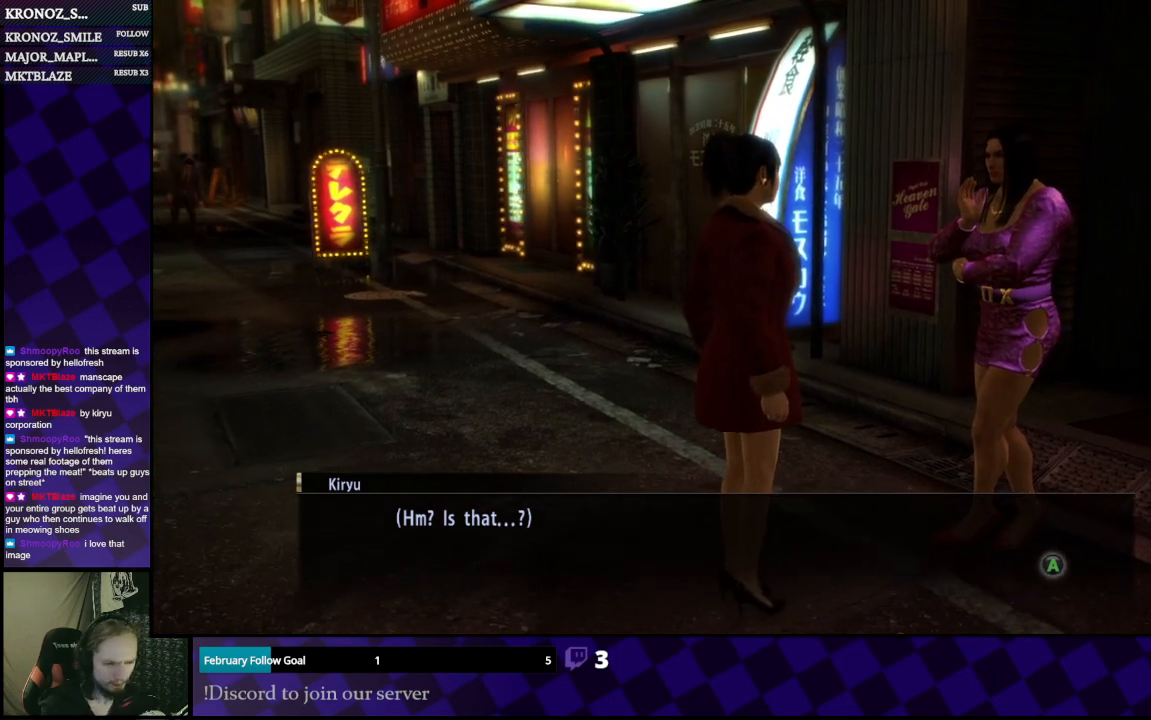
{"buttons": [], "left_stick": "center", "right_stick": "center", "events": []}
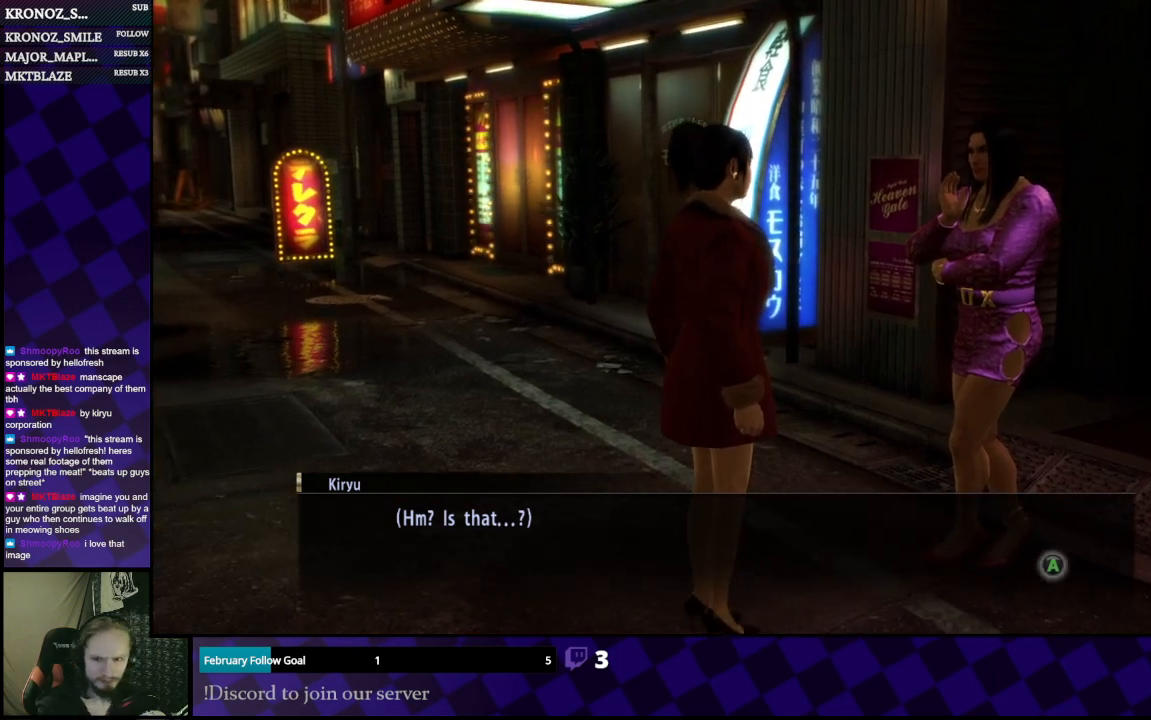
{"buttons": [], "left_stick": "center", "right_stick": "center", "events": [[267, "A", "down"], [367, "A", "up"]]}
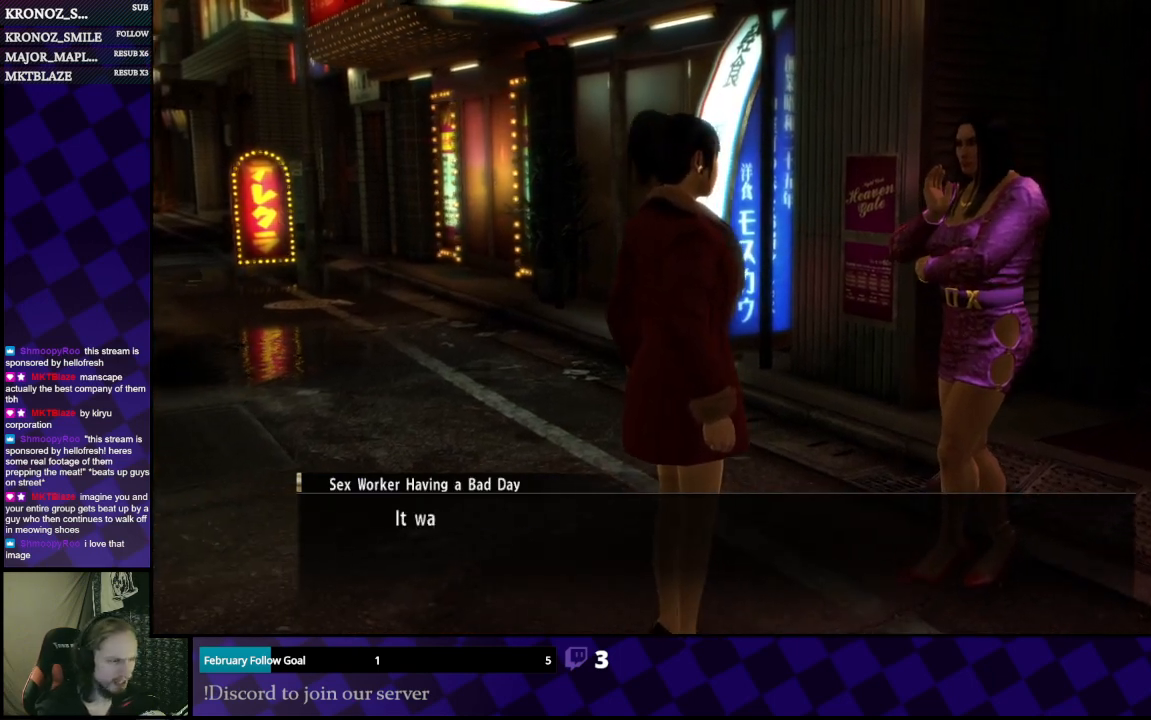
{"buttons": [], "left_stick": "center", "right_stick": "center", "events": []}
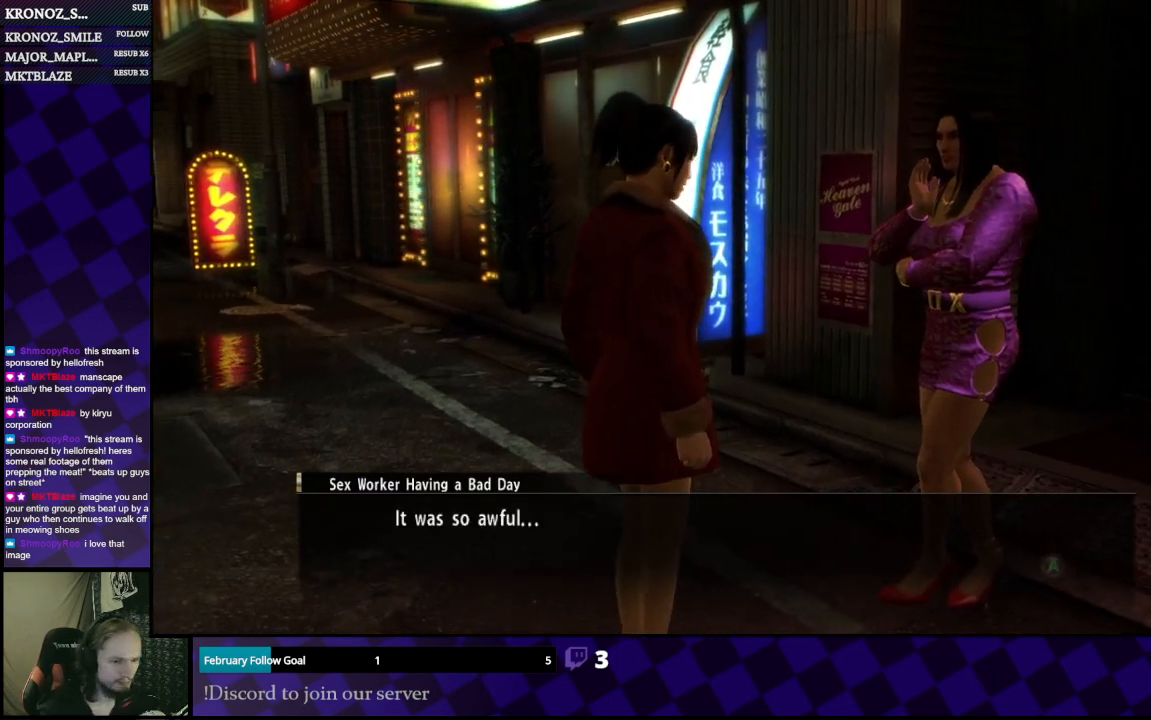
{"buttons": [], "left_stick": "center", "right_stick": "center", "events": []}
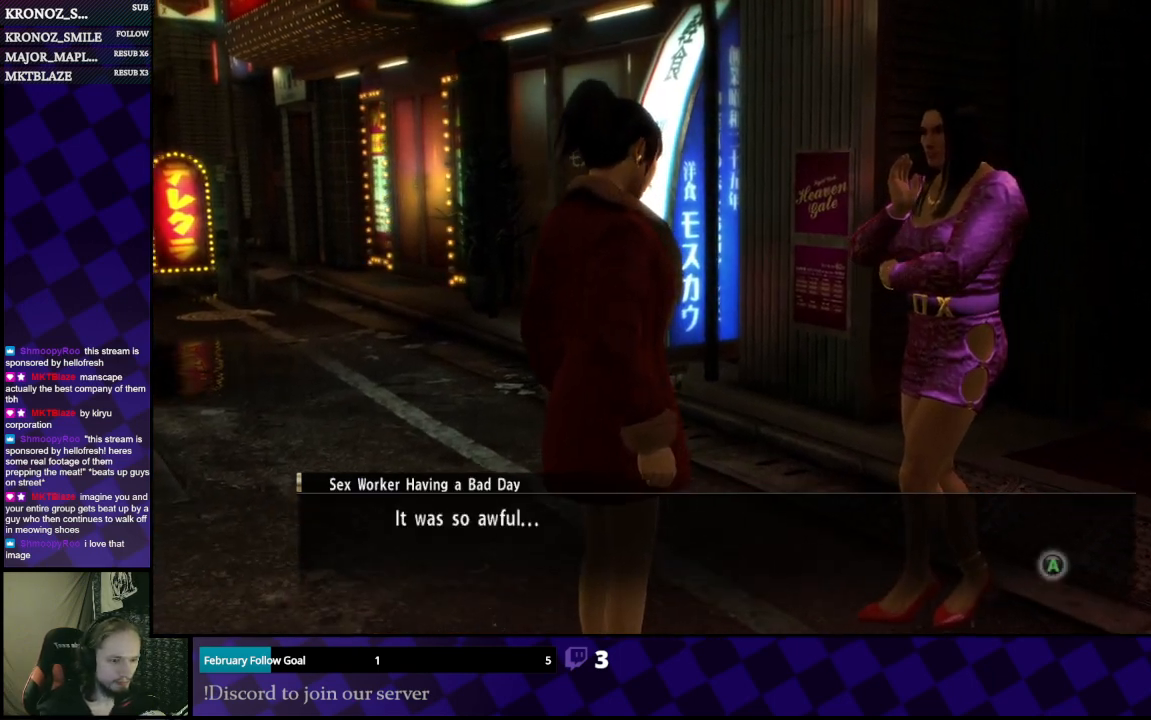
{"buttons": [], "left_stick": "center", "right_stick": "center", "events": []}
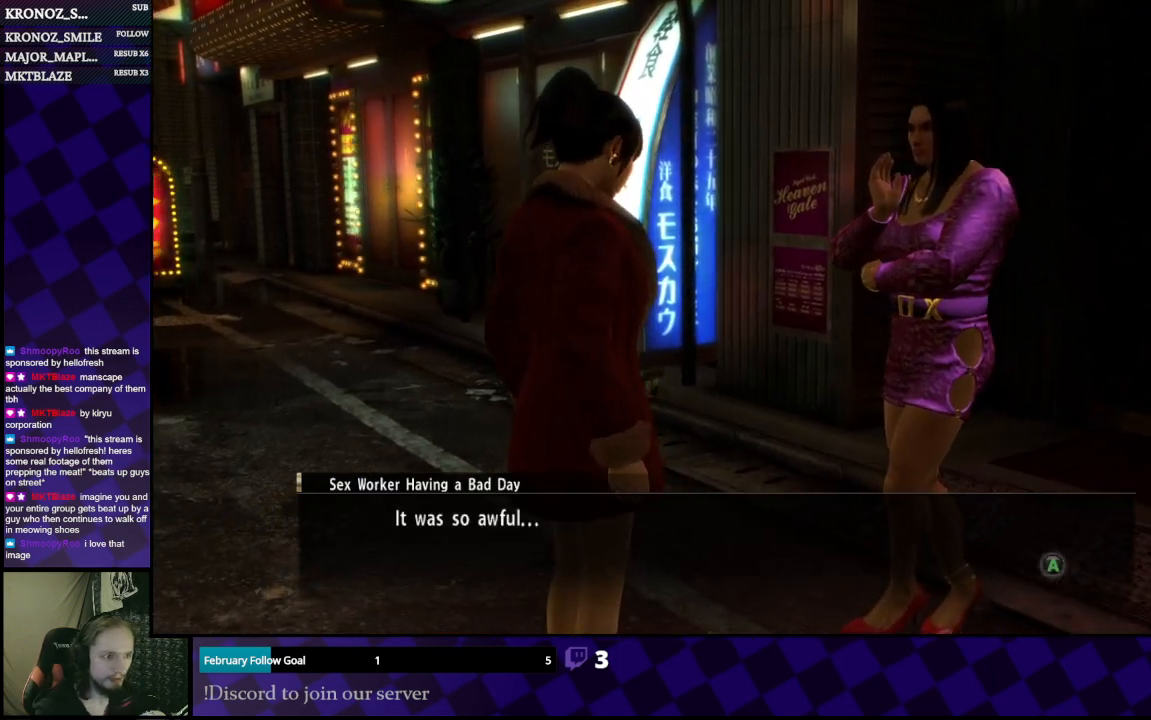
{"buttons": [], "left_stick": "center", "right_stick": "center", "events": []}
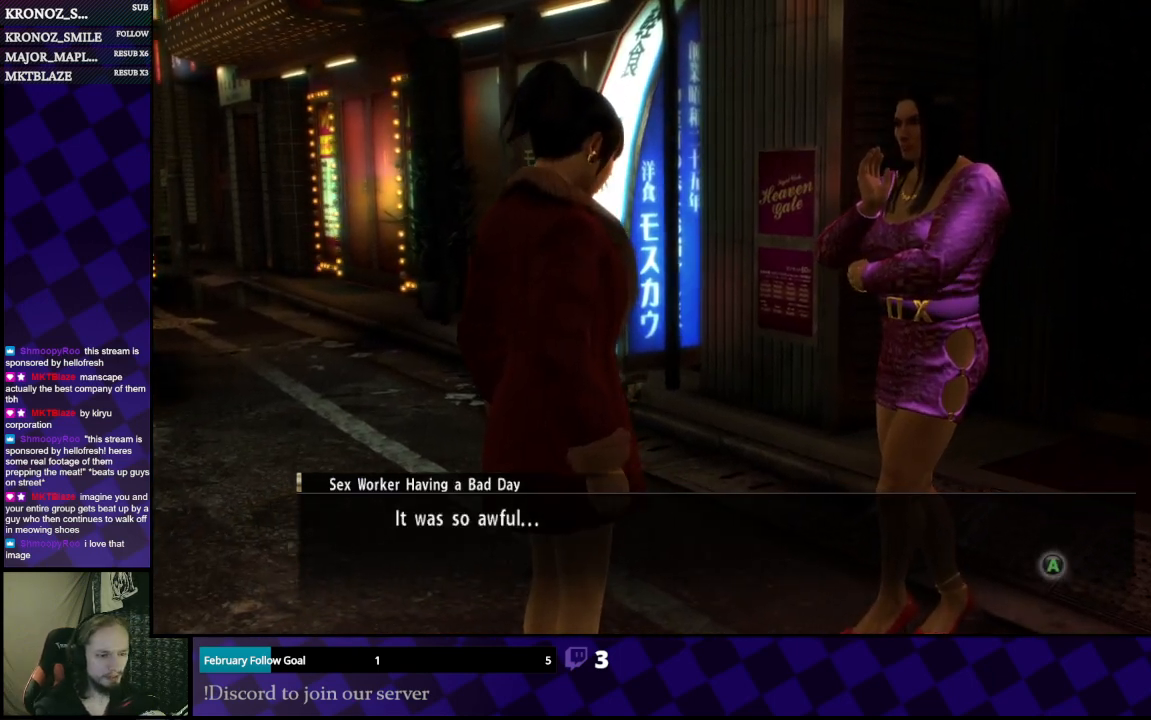
{"buttons": [], "left_stick": "center", "right_stick": "center", "events": []}
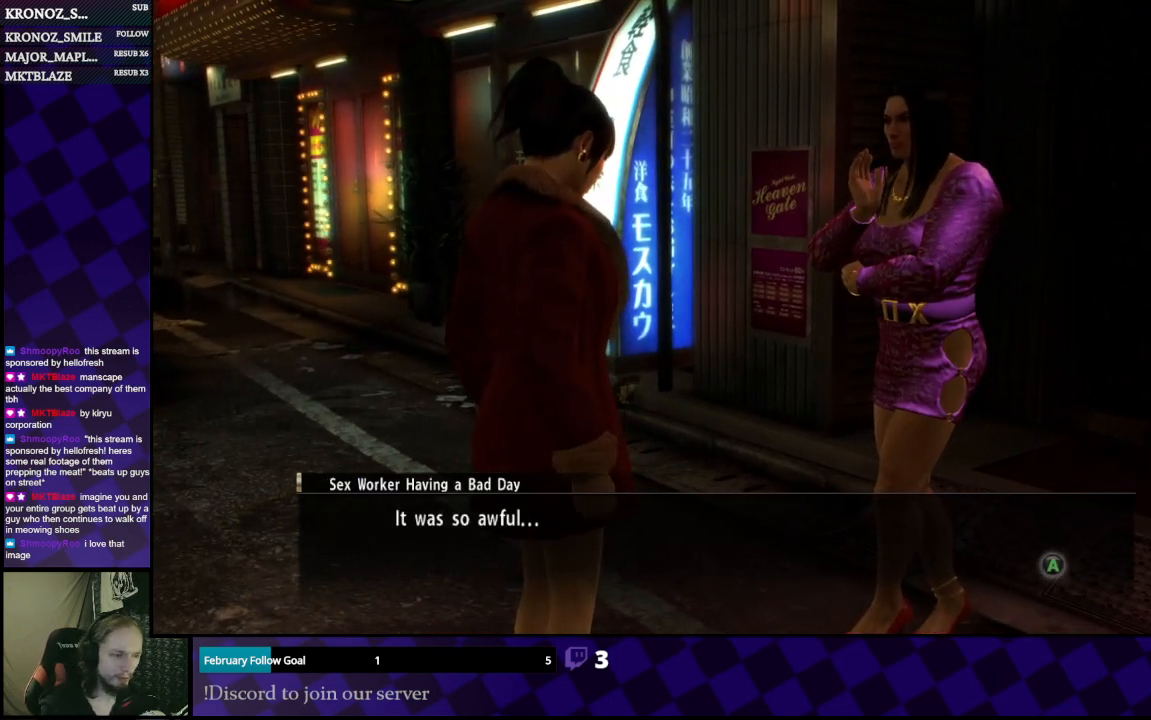
{"buttons": ["A"], "left_stick": "center", "right_stick": "center", "events": [[500, "A", "down"]]}
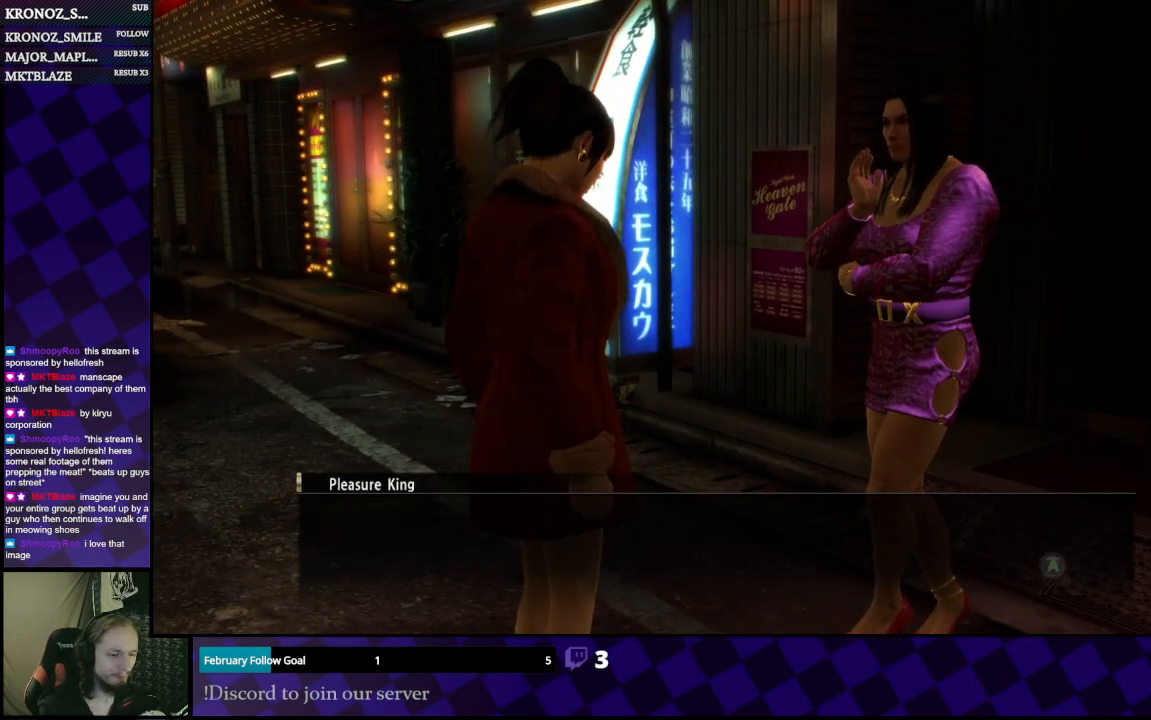
{"buttons": [], "left_stick": "center", "right_stick": "center", "events": [[67, "A", "up"]]}